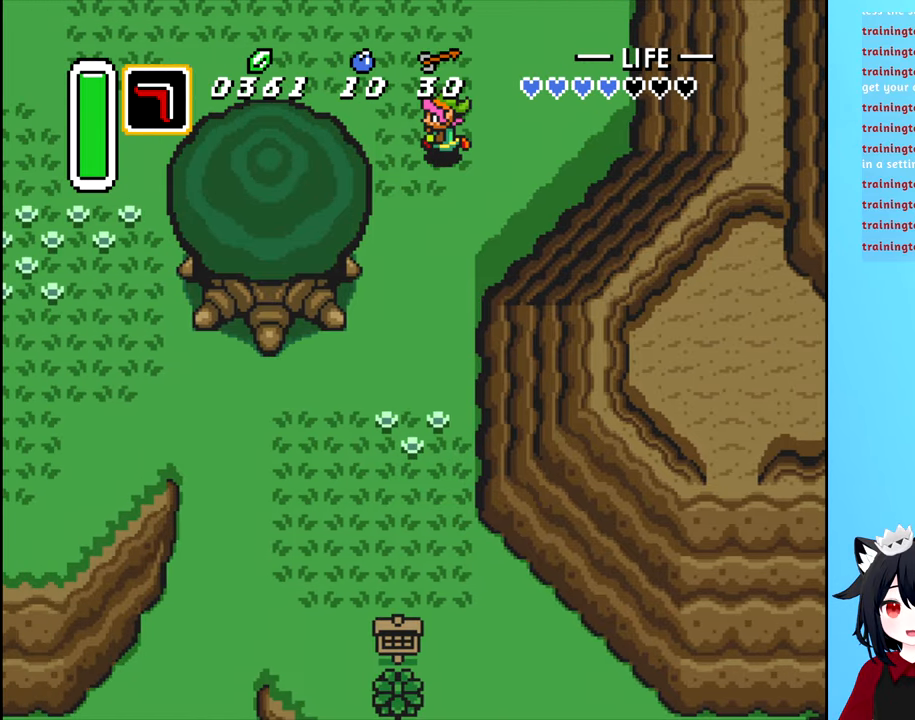
Gameplay with a controller (Nintendo layout); each line is a JSON object with the inputs held at the frame after it. "events" lists button and stick changes between this image and that frame as [ms after this image, input, new state], when the widget could be followed in between. Not read: L3 R3.
{"buttons": ["DPAD_DOWN"], "events": [[50, "DPAD_LEFT", "up"]]}
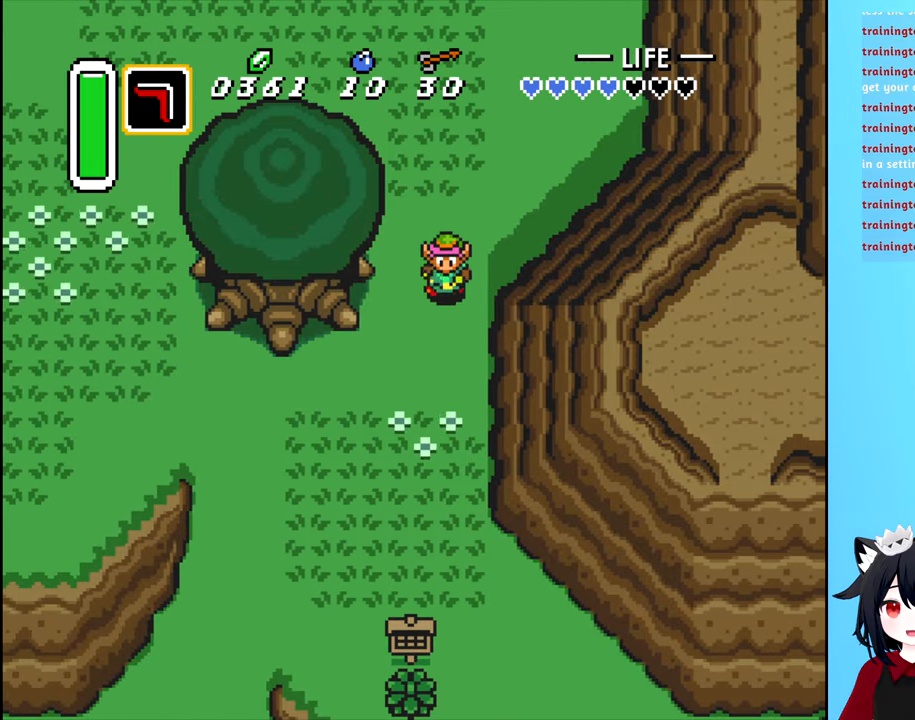
{"buttons": ["DPAD_DOWN", "DPAD_LEFT"], "events": [[400, "DPAD_LEFT", "down"]]}
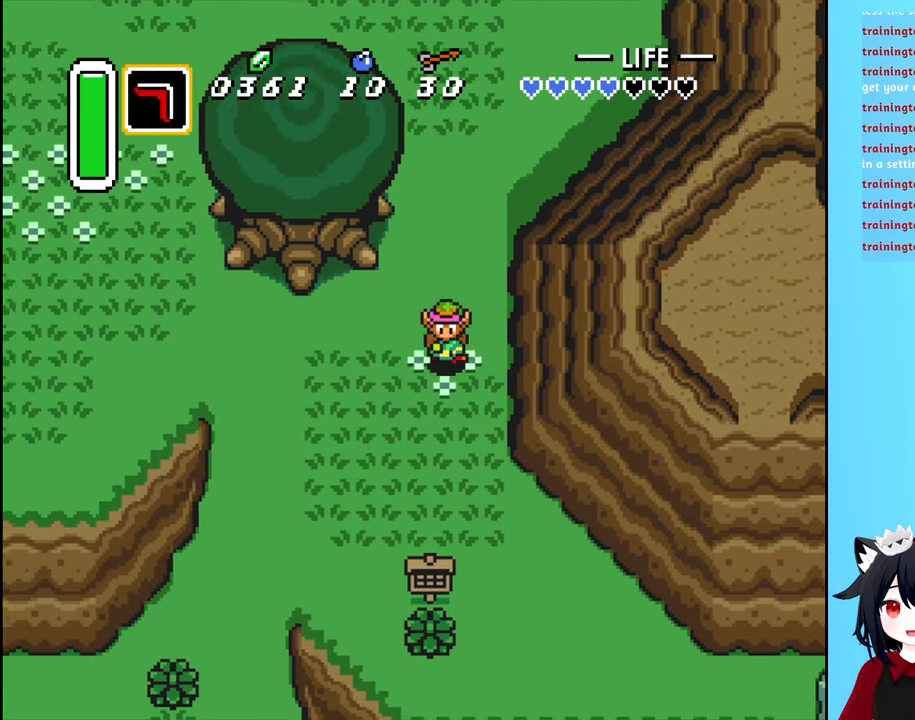
{"buttons": ["DPAD_LEFT"], "events": [[50, "DPAD_DOWN", "up"]]}
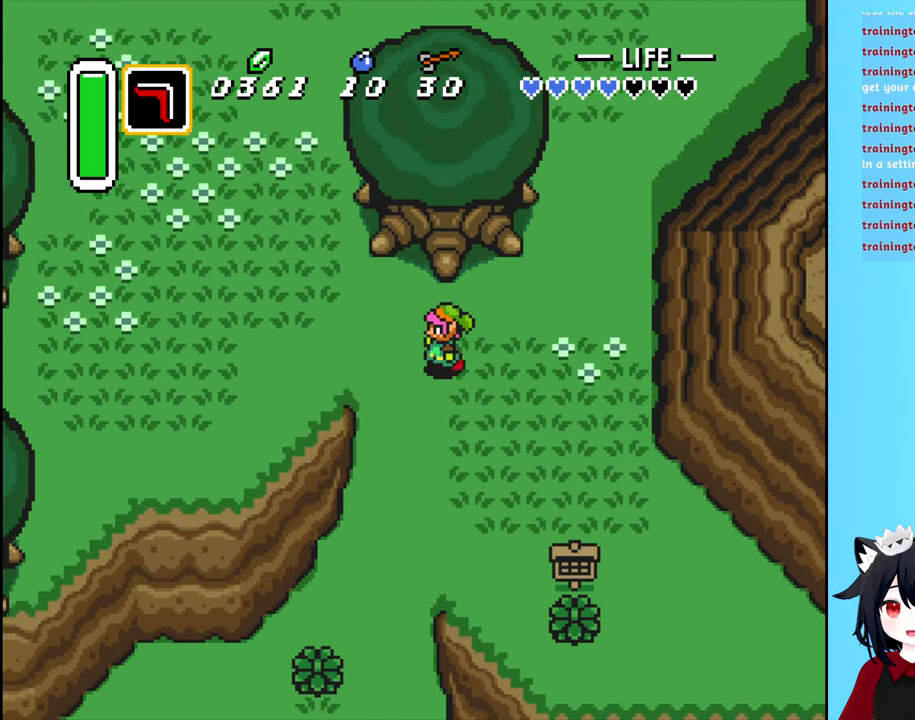
{"buttons": [], "events": [[400, "DPAD_LEFT", "up"]]}
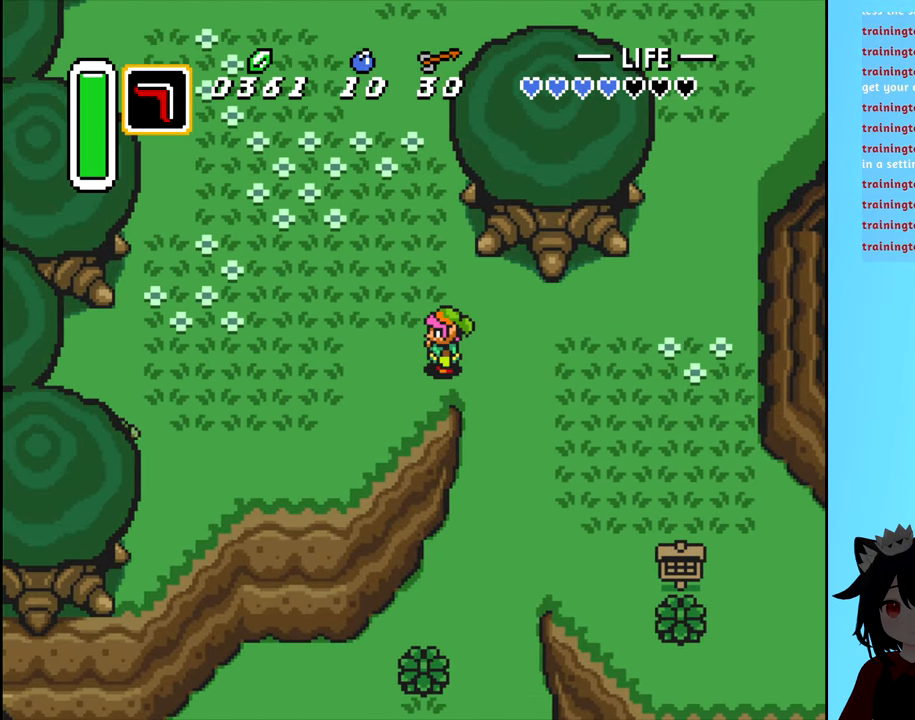
{"buttons": ["DPAD_RIGHT"], "events": [[317, "DPAD_RIGHT", "down"]]}
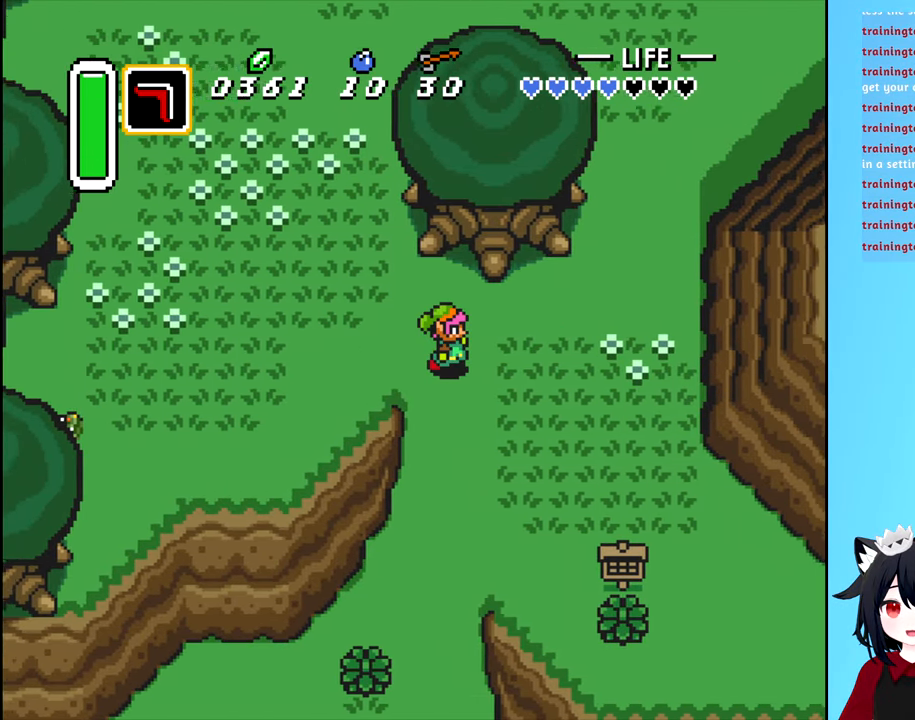
{"buttons": ["DPAD_DOWN"], "events": [[350, "DPAD_DOWN", "down"], [400, "DPAD_RIGHT", "up"]]}
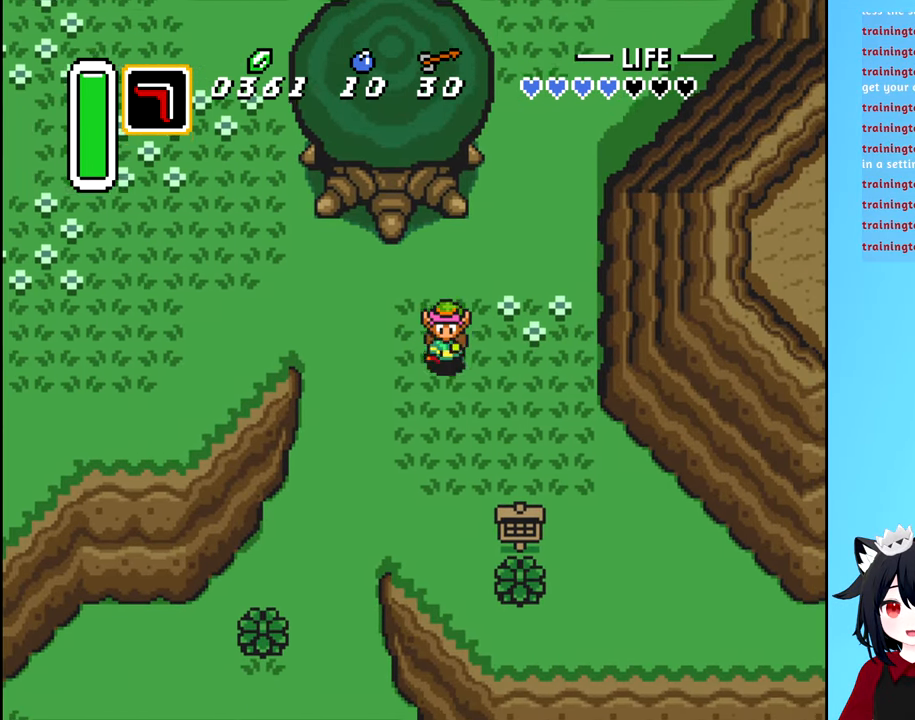
{"buttons": ["DPAD_DOWN"], "events": [[117, "DPAD_RIGHT", "down"], [133, "DPAD_DOWN", "up"], [233, "DPAD_DOWN", "down"], [267, "DPAD_RIGHT", "up"]]}
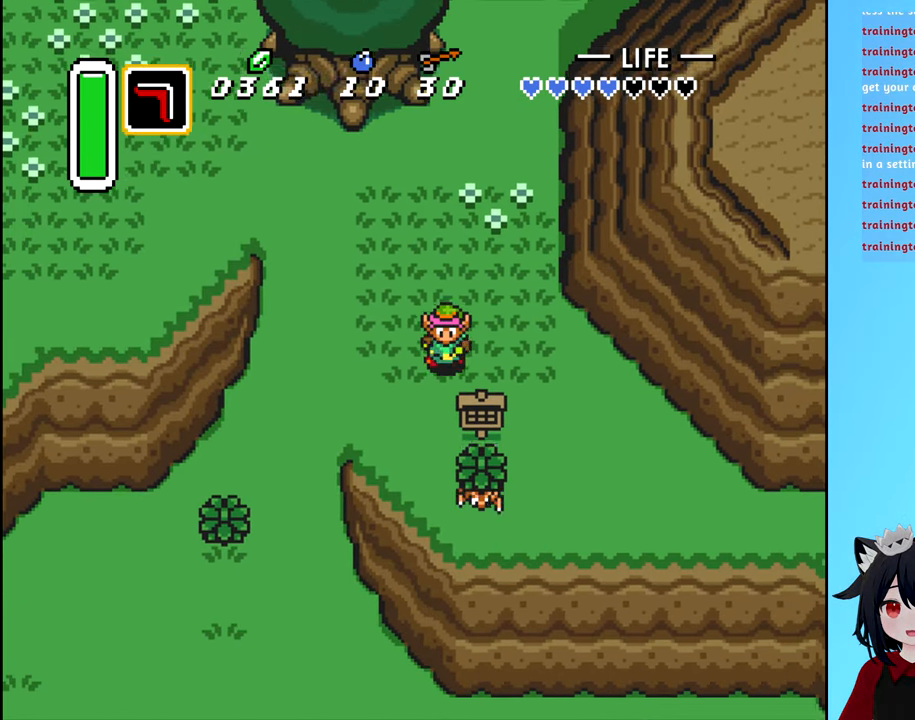
{"buttons": [], "events": [[33, "DPAD_RIGHT", "down"], [100, "DPAD_DOWN", "up"], [150, "DPAD_DOWN", "down"], [183, "DPAD_RIGHT", "up"], [233, "B", "down"], [283, "DPAD_DOWN", "up"], [300, "B", "up"]]}
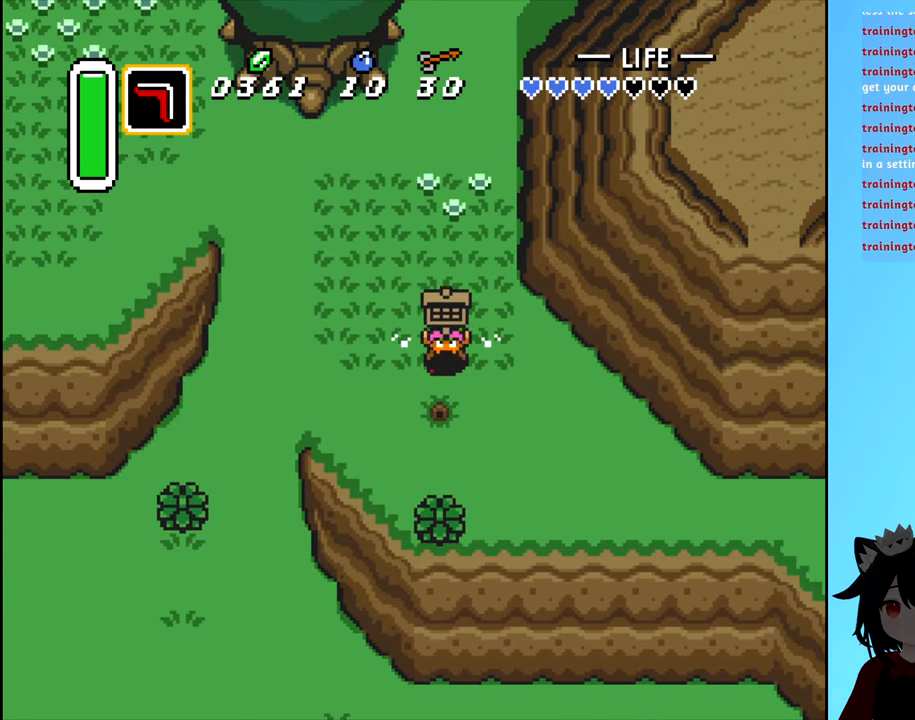
{"buttons": [], "events": [[150, "DPAD_LEFT", "down"], [283, "B", "down"], [384, "B", "up"], [500, "DPAD_LEFT", "up"]]}
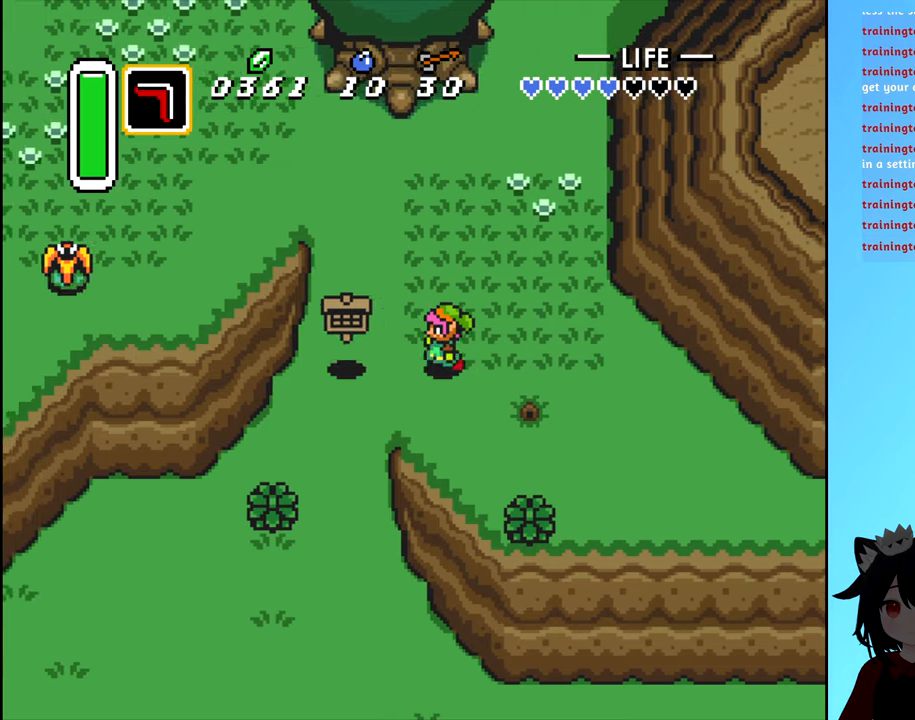
{"buttons": ["DPAD_LEFT"], "events": [[317, "DPAD_LEFT", "down"]]}
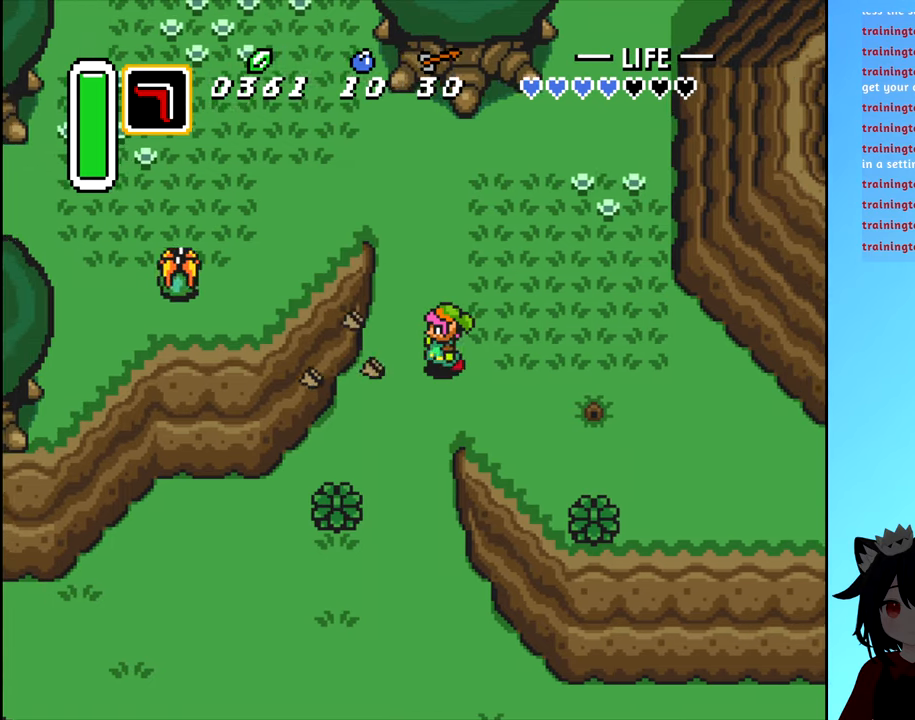
{"buttons": ["DPAD_DOWN"], "events": [[84, "DPAD_LEFT", "up"], [117, "DPAD_DOWN", "down"]]}
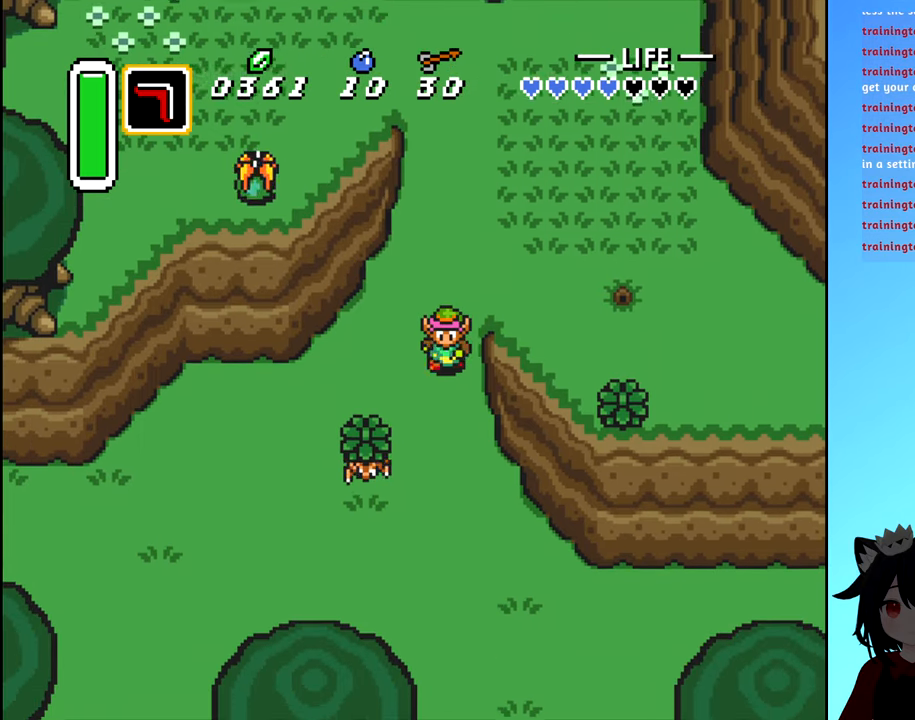
{"buttons": ["DPAD_LEFT"], "events": [[434, "DPAD_LEFT", "down"], [450, "DPAD_DOWN", "up"]]}
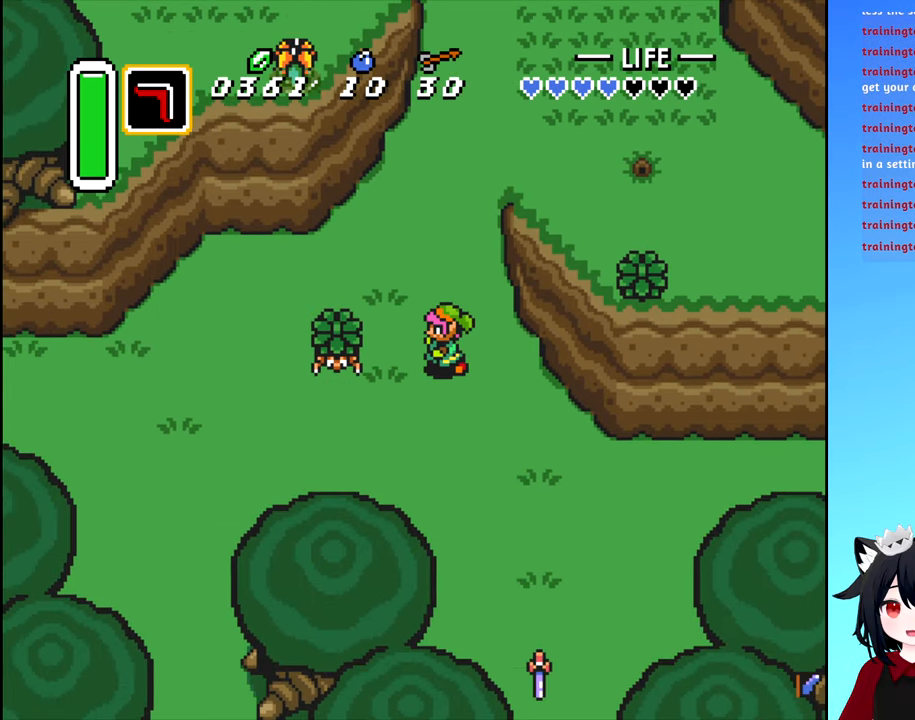
{"buttons": ["DPAD_LEFT"], "events": [[134, "A", "down"], [284, "A", "up"]]}
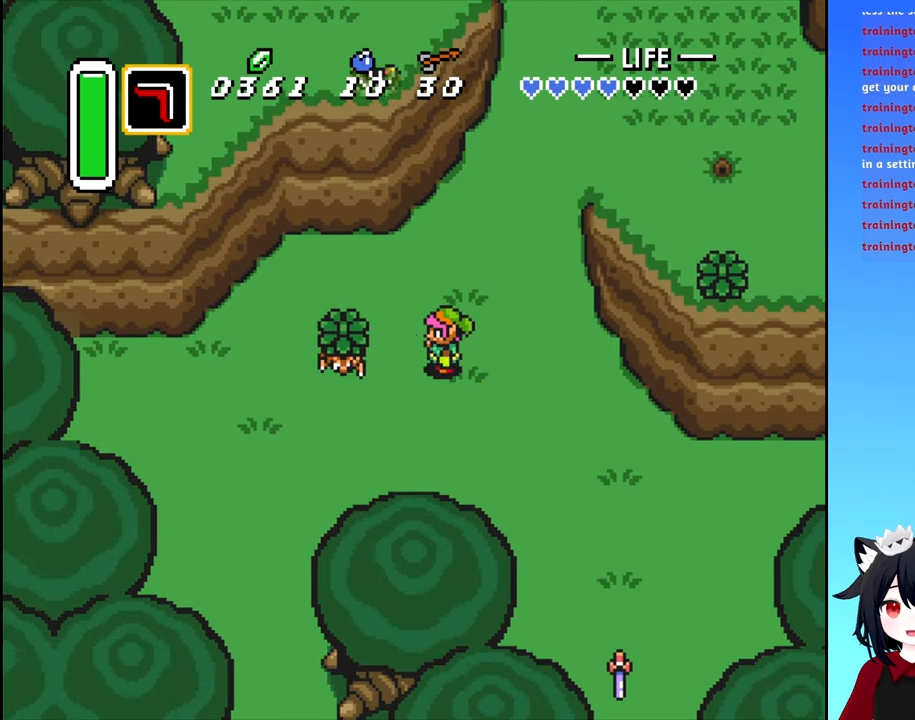
{"buttons": ["DPAD_RIGHT"], "events": [[84, "A", "down"], [150, "DPAD_LEFT", "up"], [167, "A", "up"], [284, "DPAD_RIGHT", "down"]]}
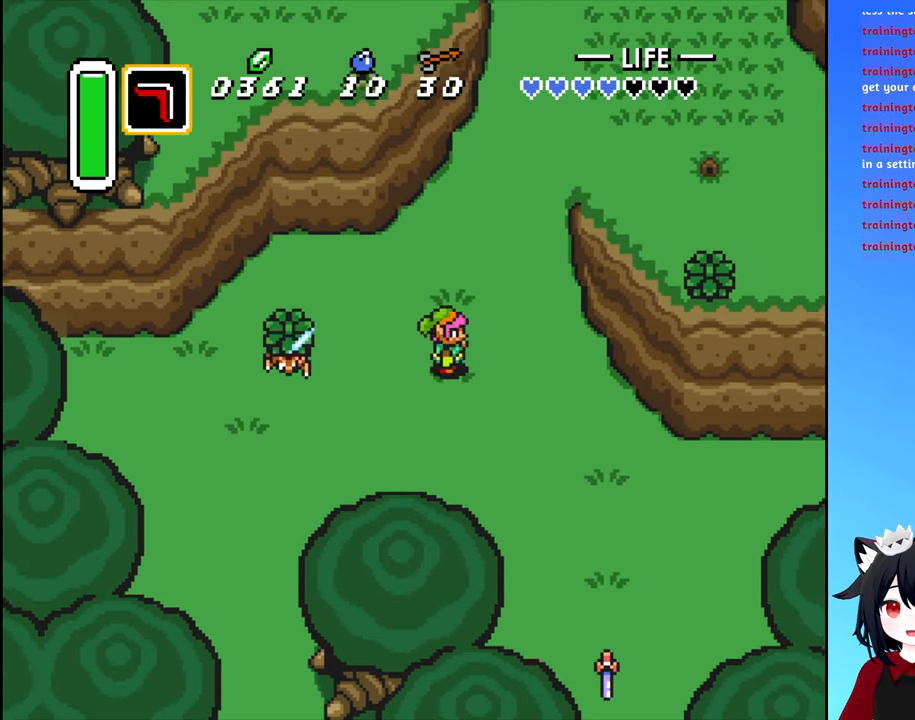
{"buttons": ["DPAD_DOWN", "DPAD_RIGHT"], "events": [[34, "DPAD_DOWN", "down"], [100, "DPAD_RIGHT", "up"], [500, "DPAD_RIGHT", "down"]]}
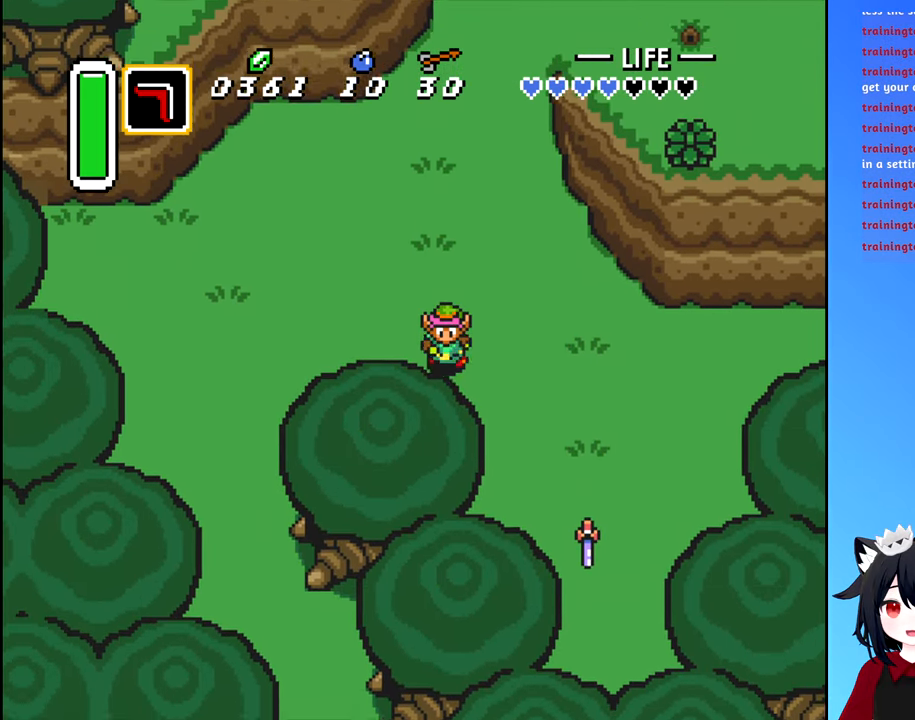
{"buttons": ["DPAD_DOWN", "DPAD_RIGHT"], "events": []}